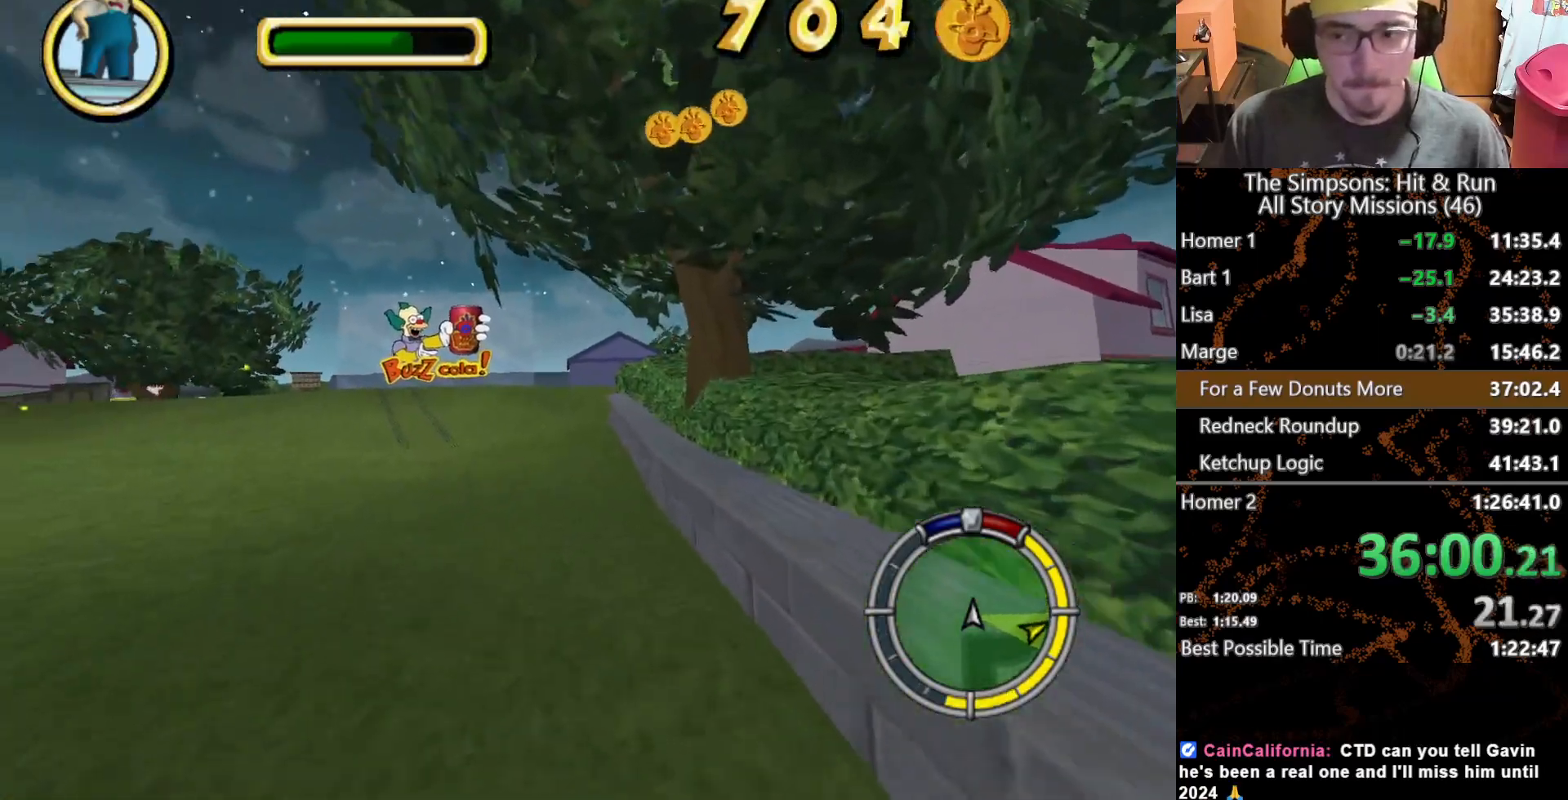
Gameplay with a controller (Xbox layout); each line is a JSON object with the inputs held at the frame after it (dt_ms = milliseconds from this image to that frame). "button_events" lists button changes between this image and that frame as [ms after this image, input, new state], when the widget could be followed in between (sticks are given only as held states). Not read: A L3 R3 X Y.
{"dt_ms": 500, "buttons": [], "left_stick": "center", "right_stick": "center", "button_events": []}
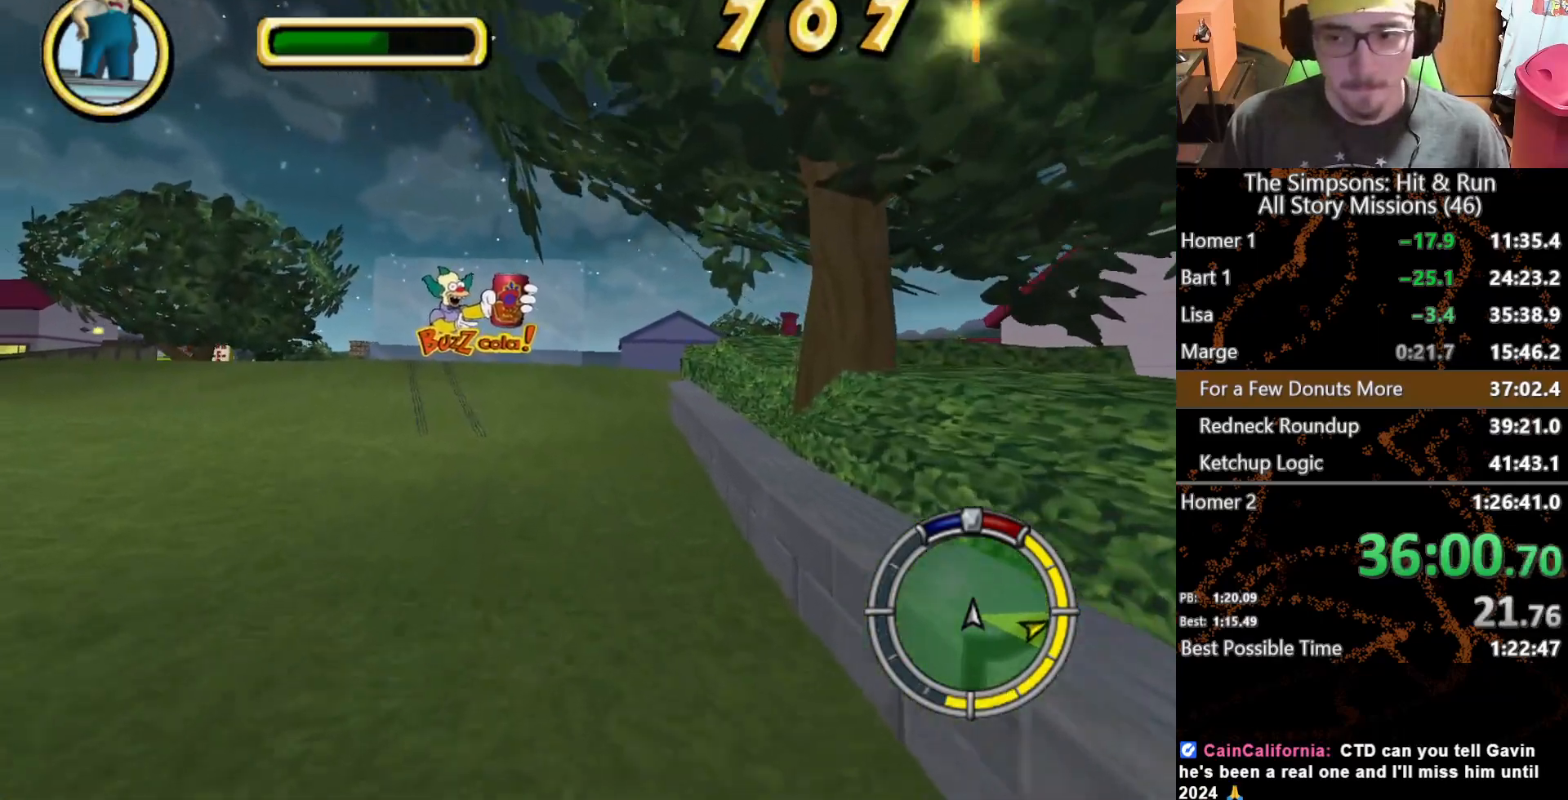
{"dt_ms": 500, "buttons": [], "left_stick": "left", "right_stick": "center", "button_events": []}
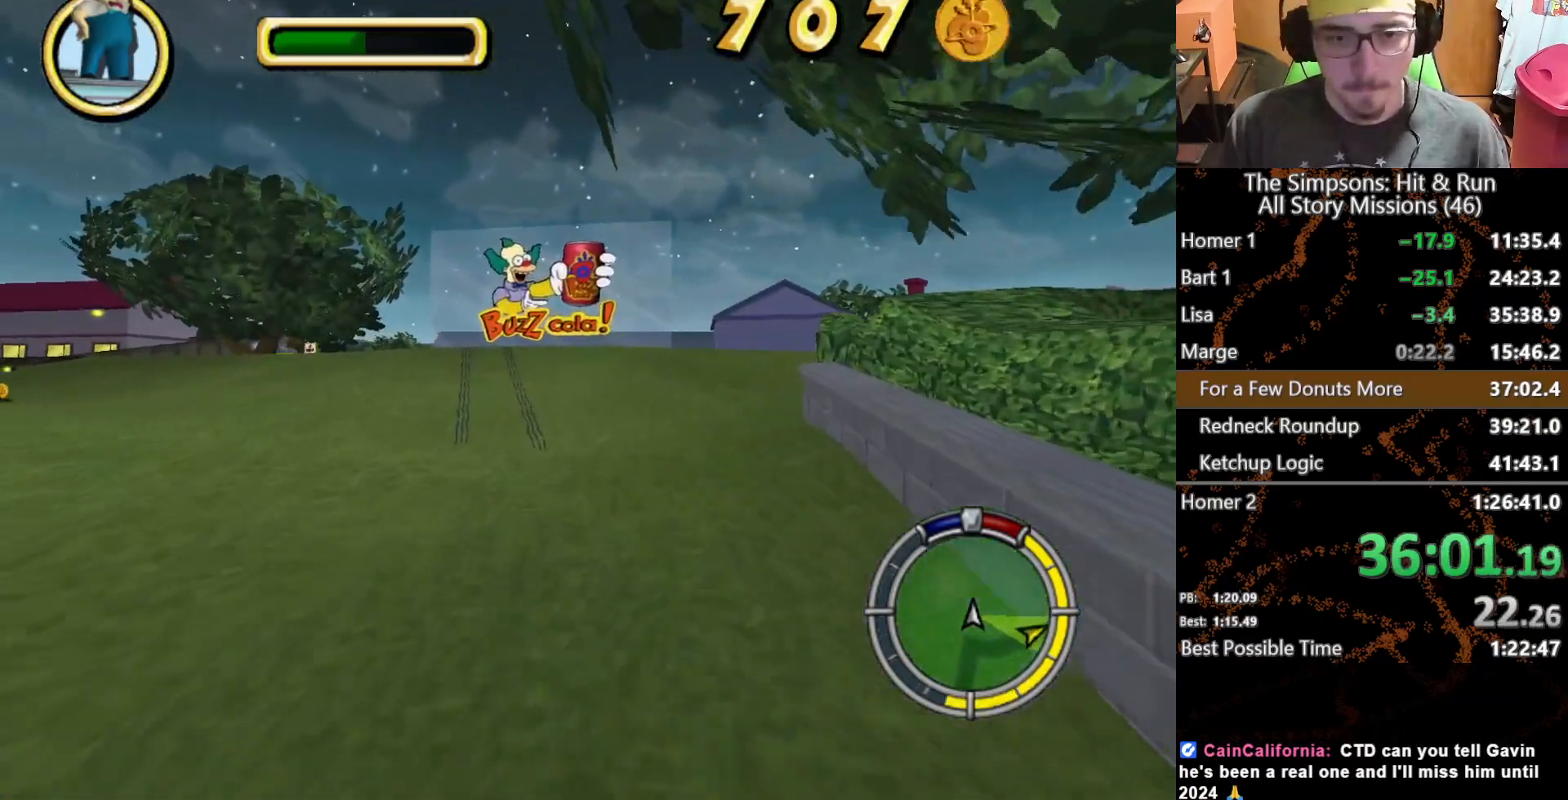
{"dt_ms": 500, "buttons": [], "left_stick": "center", "right_stick": "center", "button_events": []}
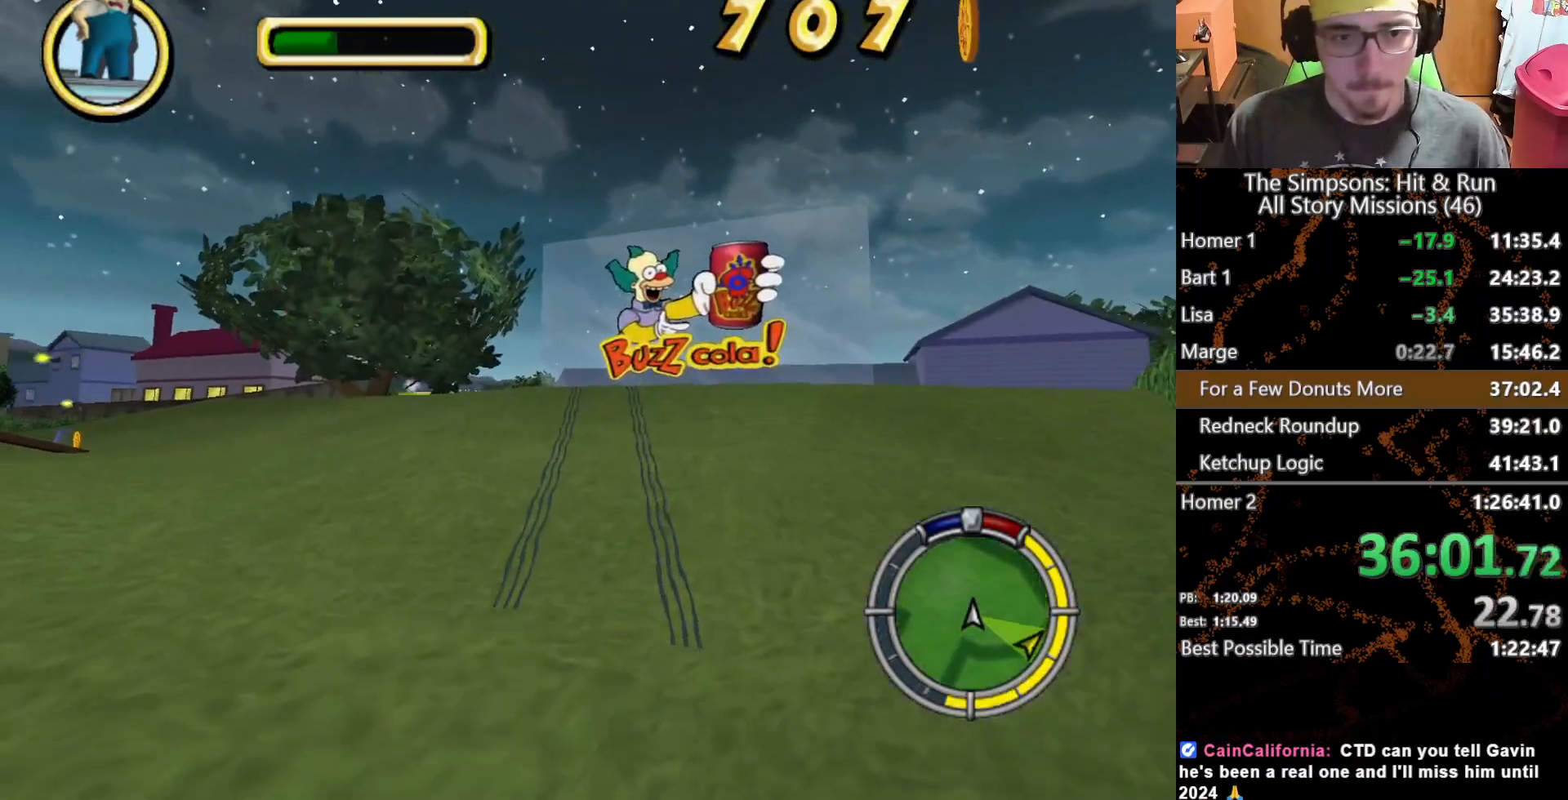
{"dt_ms": 500, "buttons": [], "left_stick": "center", "right_stick": "center", "button_events": []}
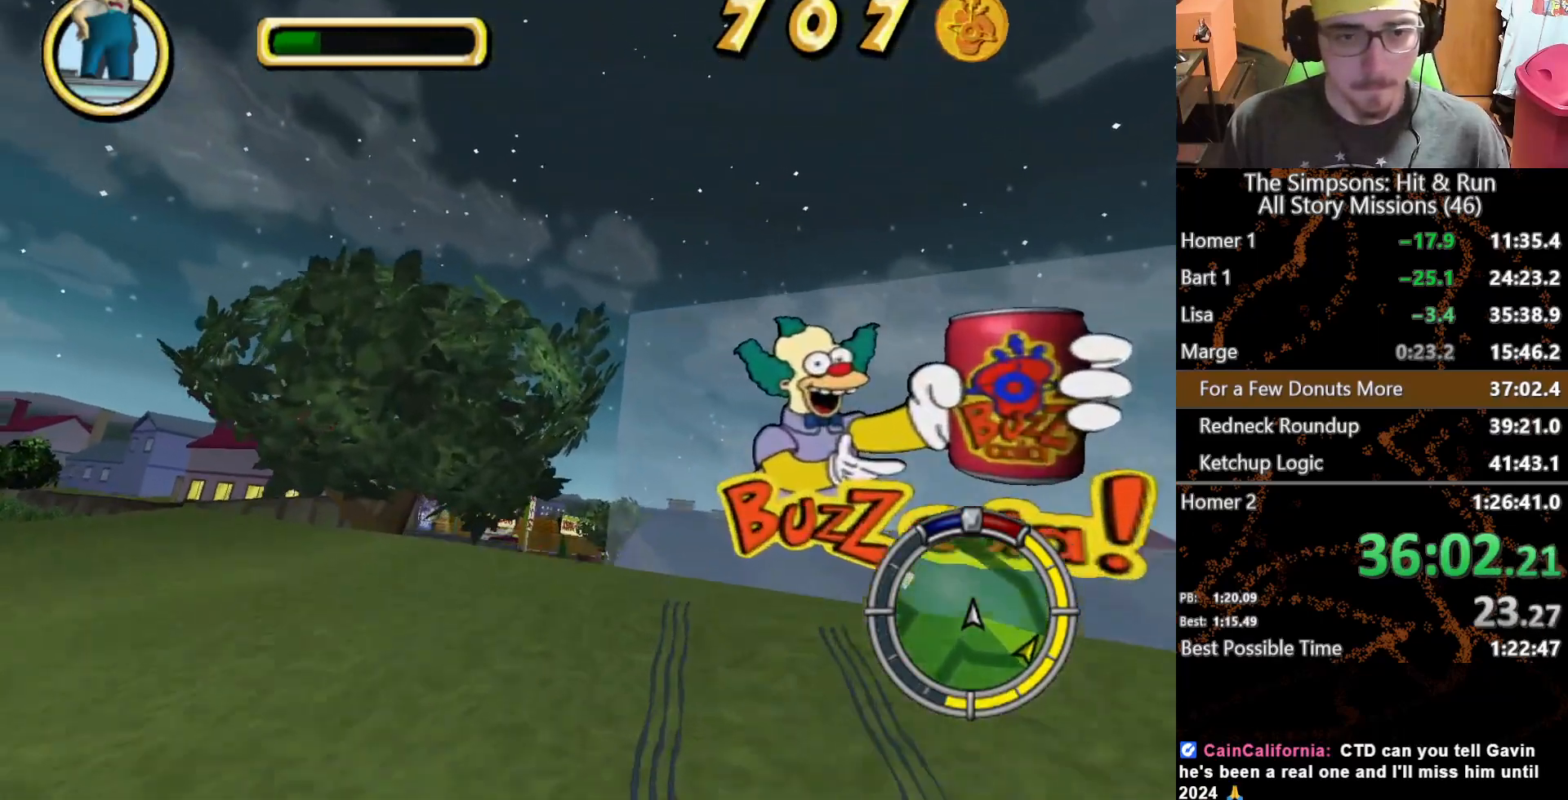
{"dt_ms": 500, "buttons": [], "left_stick": "right", "right_stick": "center", "button_events": []}
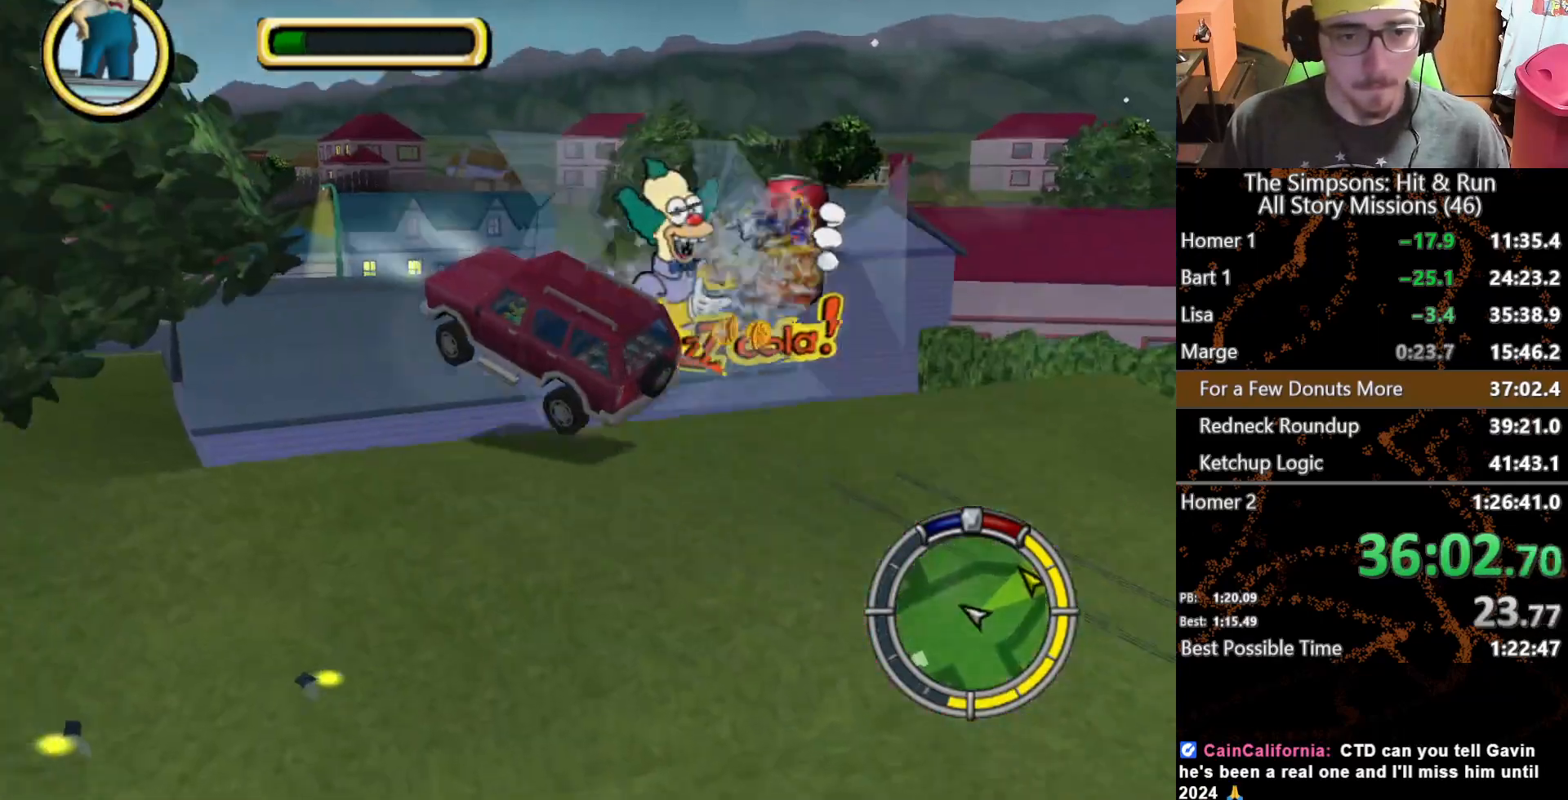
{"dt_ms": 500, "buttons": [], "left_stick": "right", "right_stick": "center", "button_events": []}
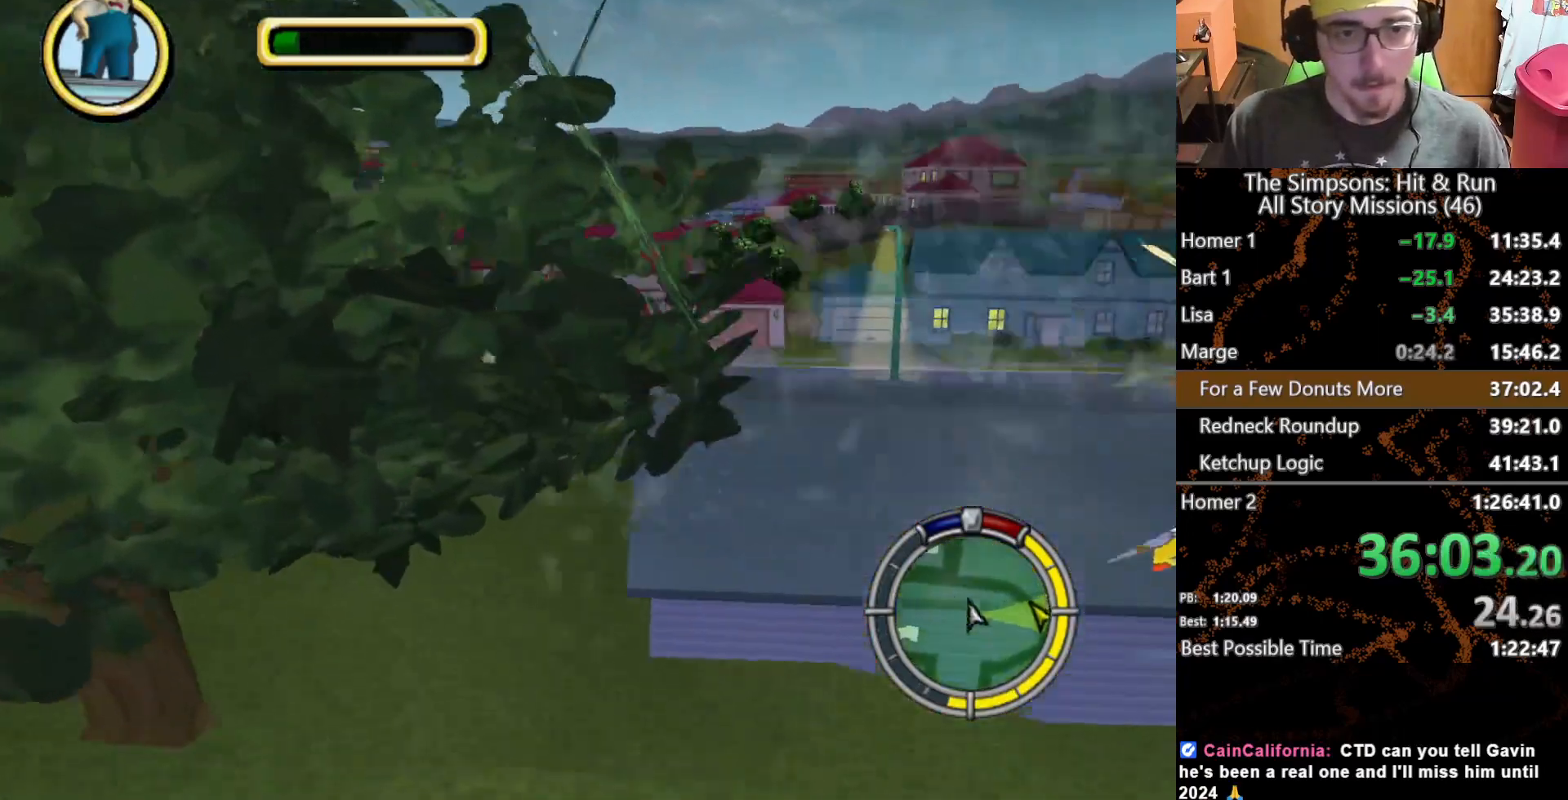
{"dt_ms": 500, "buttons": [], "left_stick": "right", "right_stick": "center", "button_events": []}
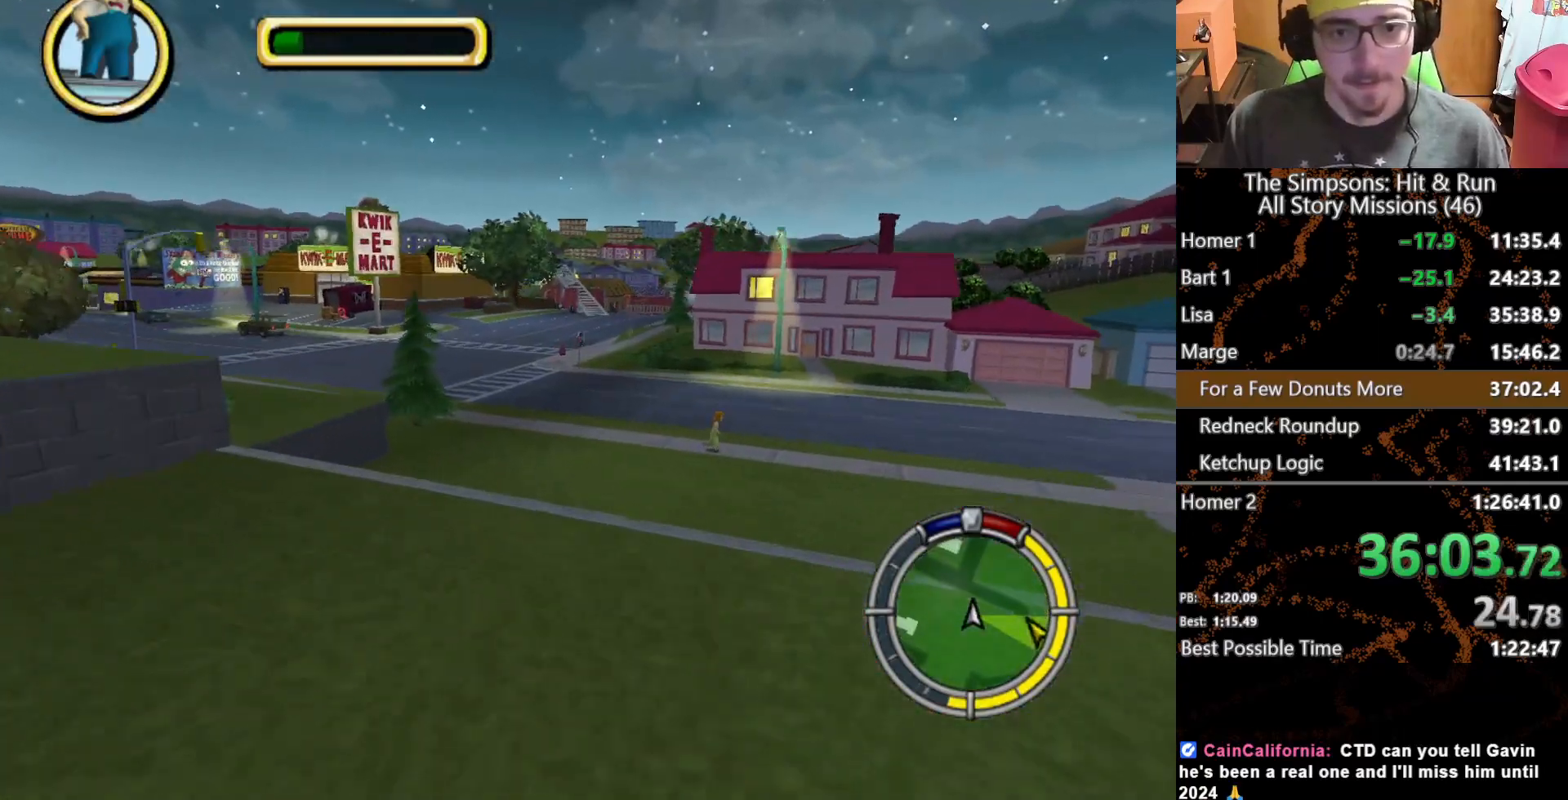
{"dt_ms": 500, "buttons": [], "left_stick": "center", "right_stick": "center", "button_events": []}
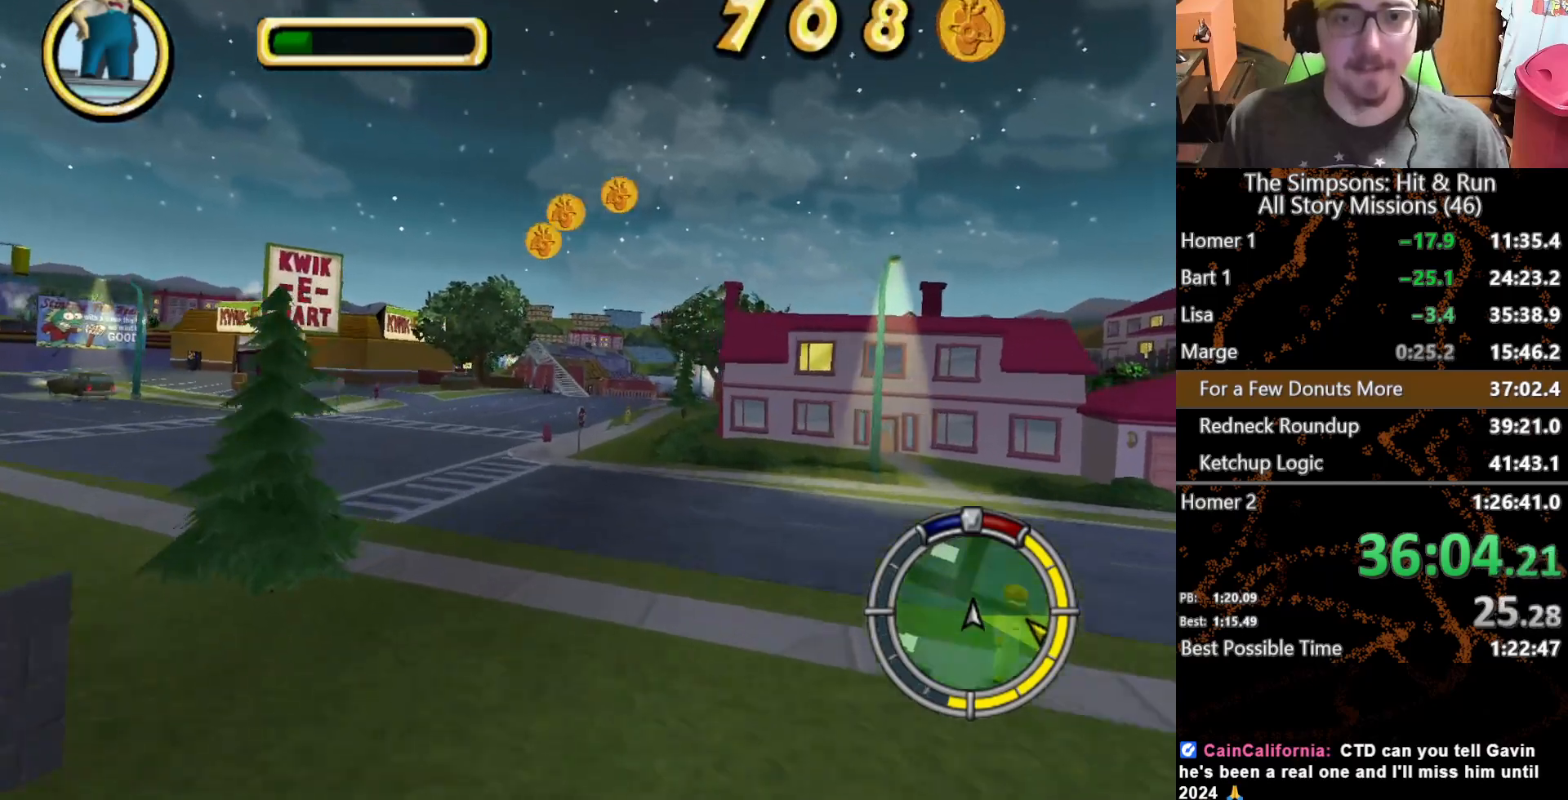
{"dt_ms": 500, "buttons": [], "left_stick": "center", "right_stick": "center", "button_events": []}
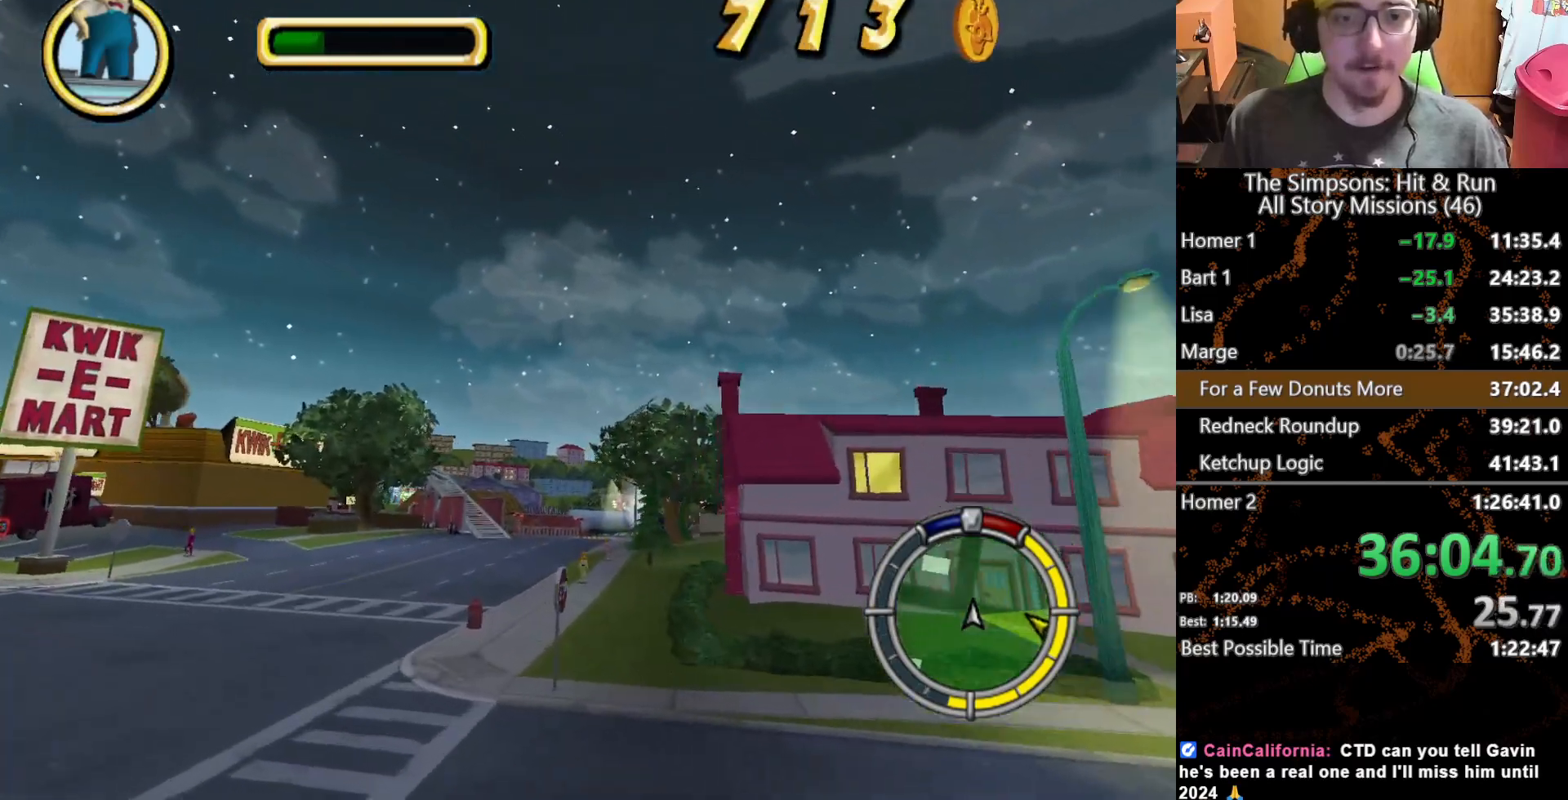
{"dt_ms": 500, "buttons": [], "left_stick": "right", "right_stick": "center", "button_events": []}
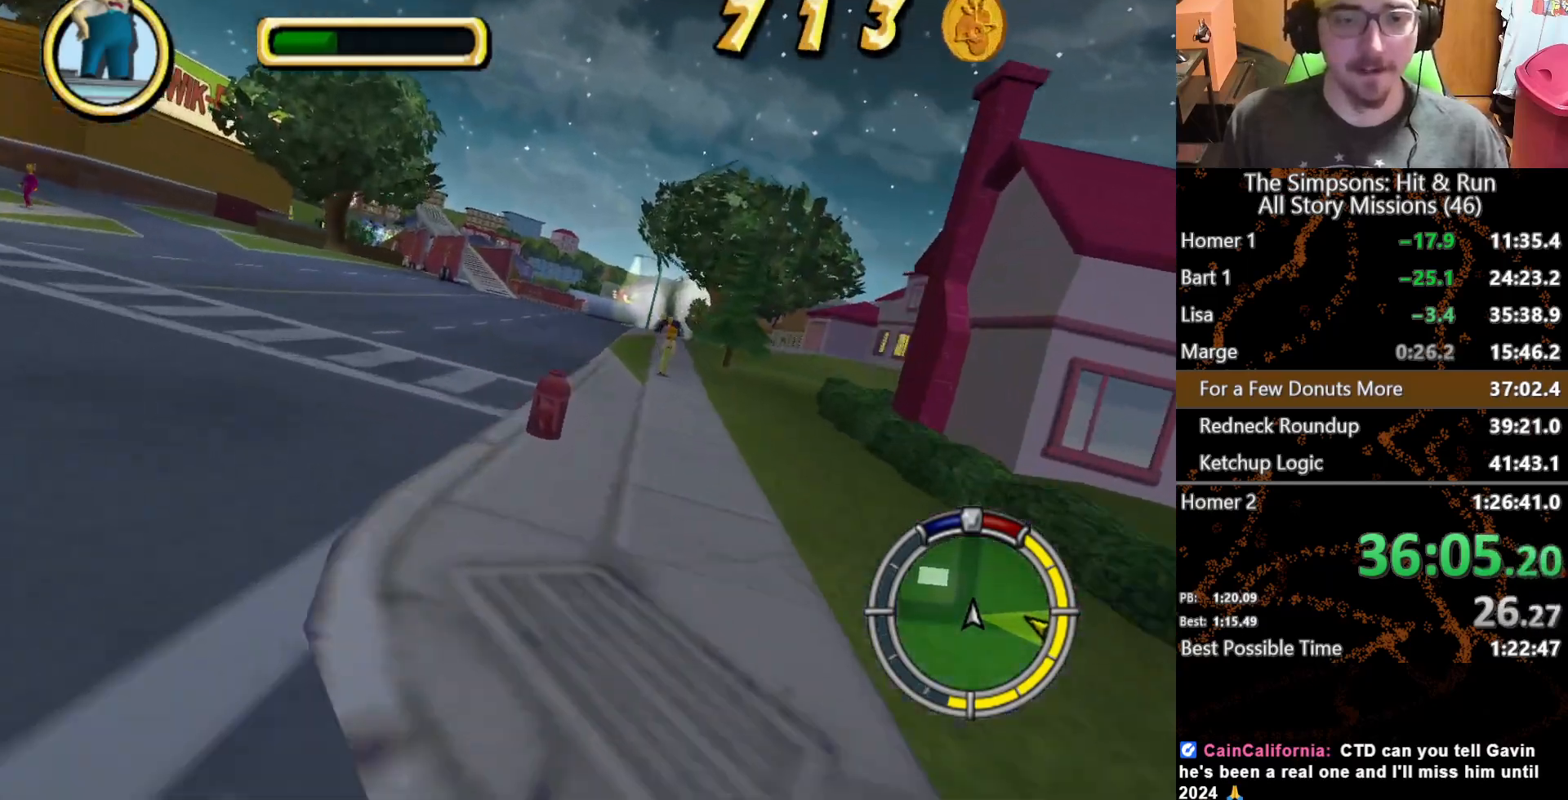
{"dt_ms": 500, "buttons": [], "left_stick": "center", "right_stick": "center", "button_events": []}
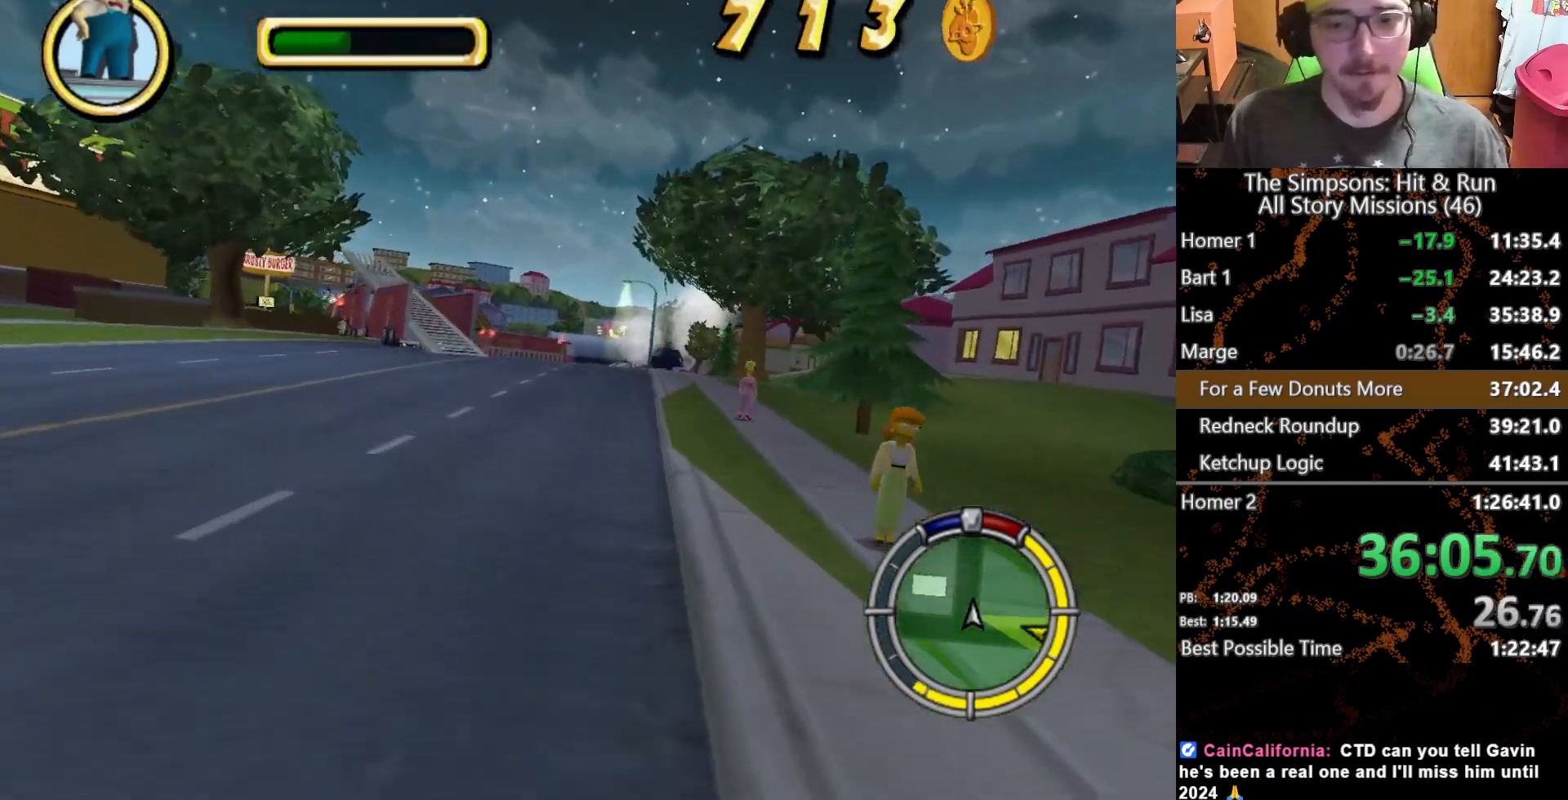
{"dt_ms": 500, "buttons": ["L2"], "left_stick": "center", "right_stick": "center", "button_events": [[150, "L2", "down"]]}
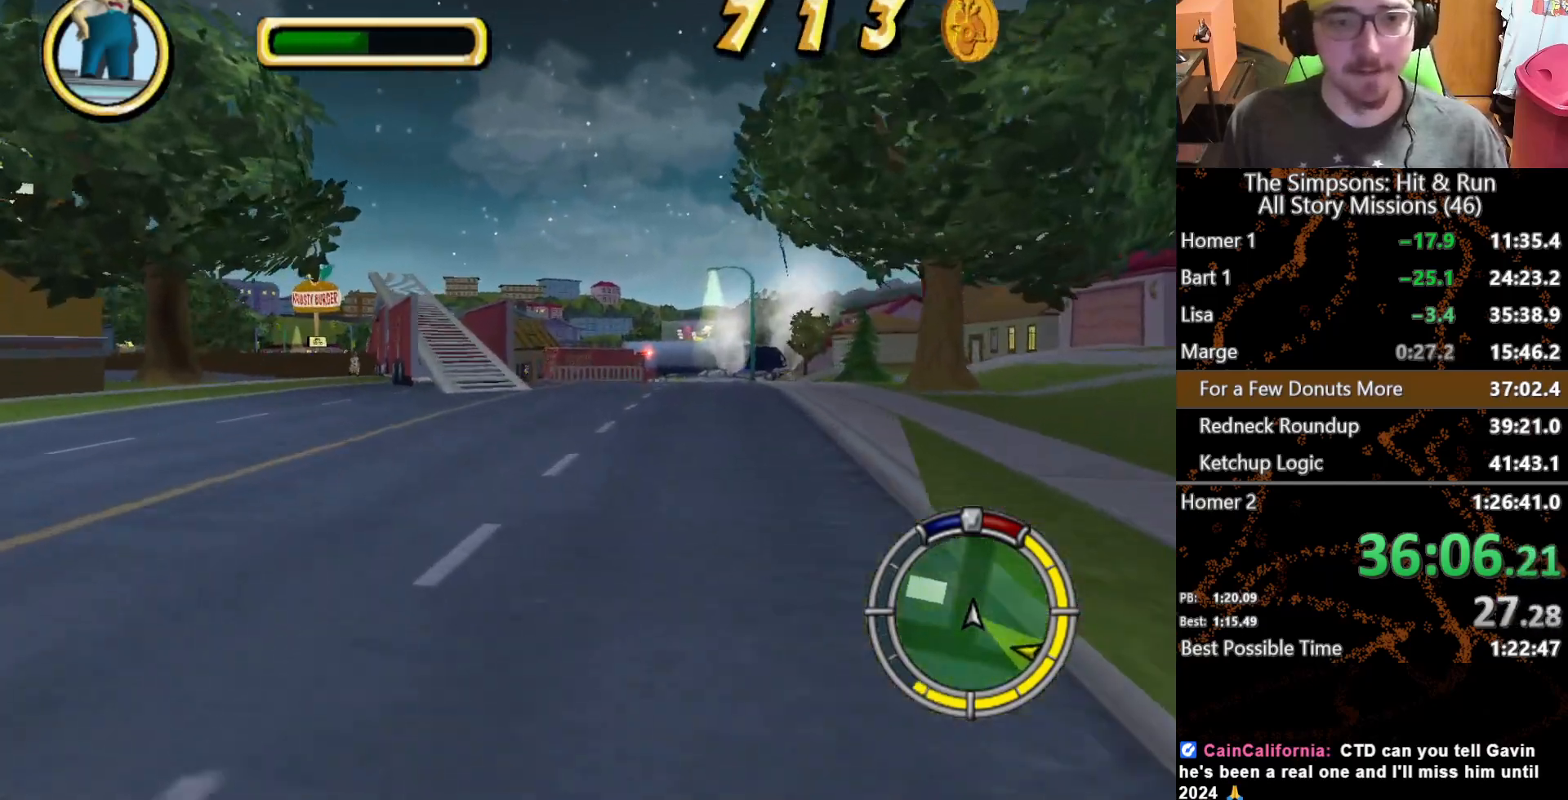
{"dt_ms": 500, "buttons": [], "left_stick": "center", "right_stick": "center", "button_events": [[500, "L2", "up"]]}
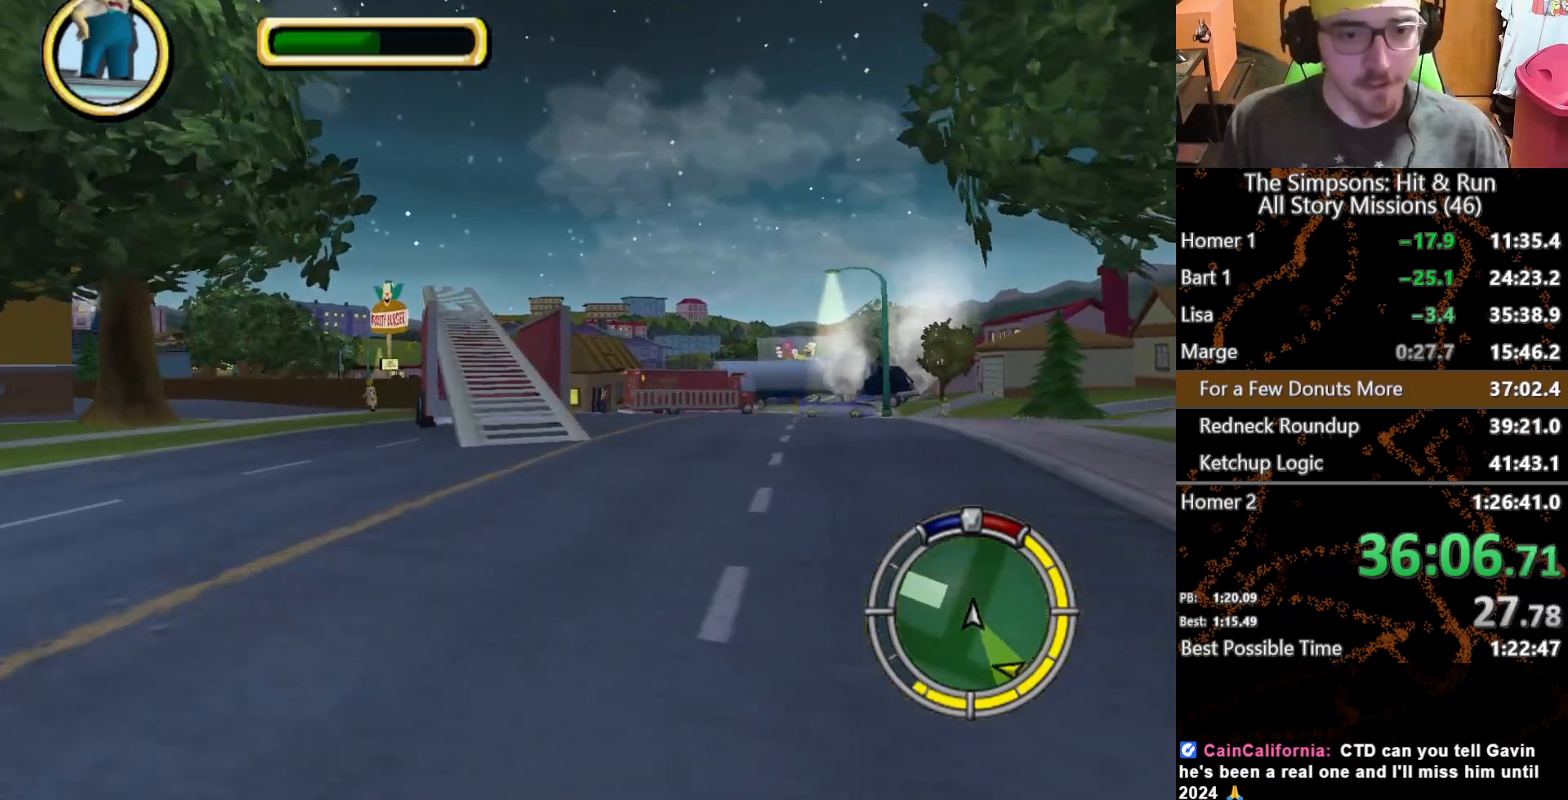
{"dt_ms": 500, "buttons": [], "left_stick": "center", "right_stick": "center", "button_events": []}
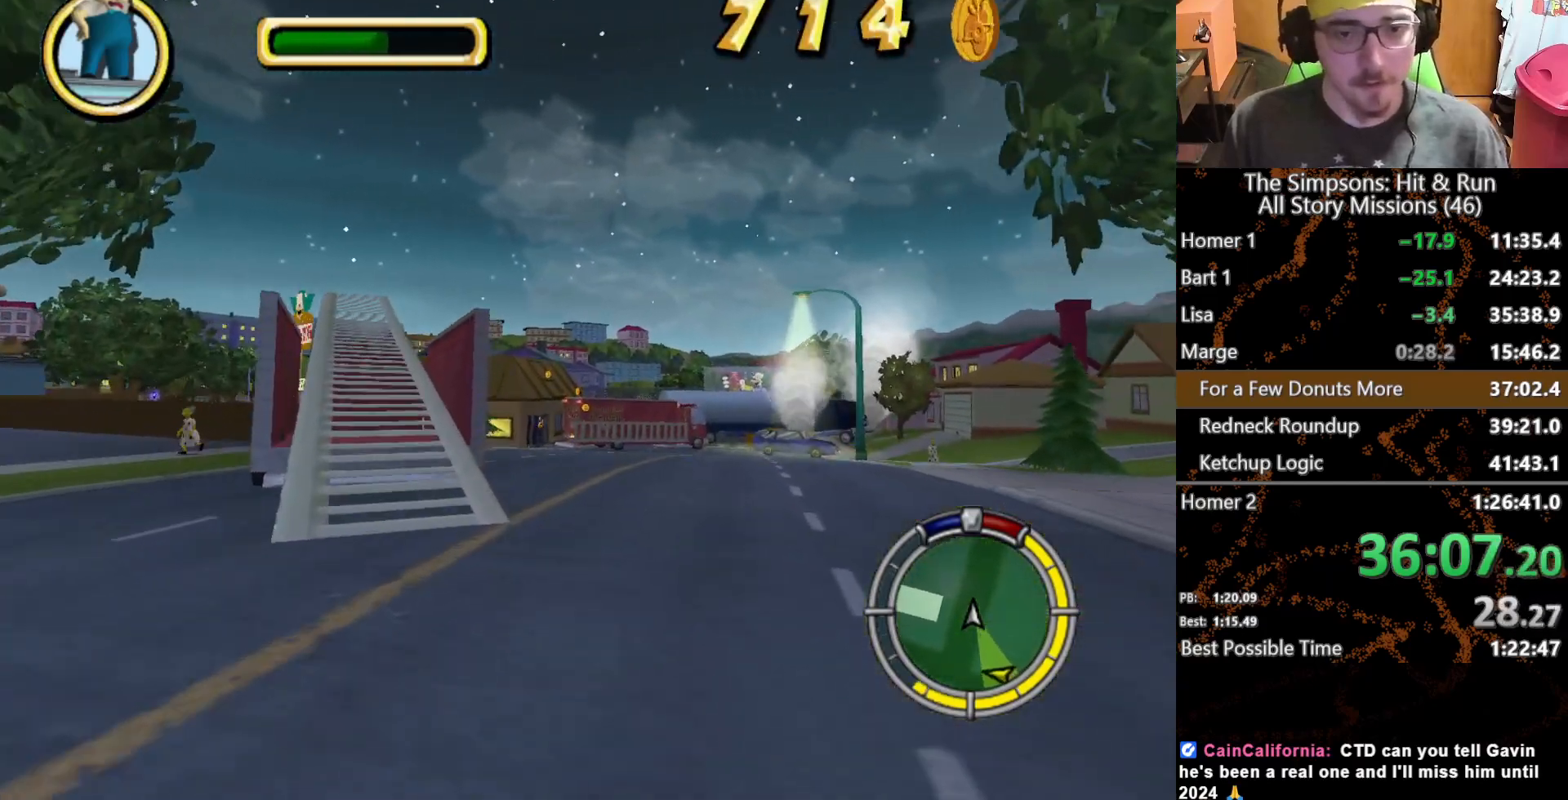
{"dt_ms": 1000, "buttons": [], "left_stick": "left", "right_stick": "center", "button_events": []}
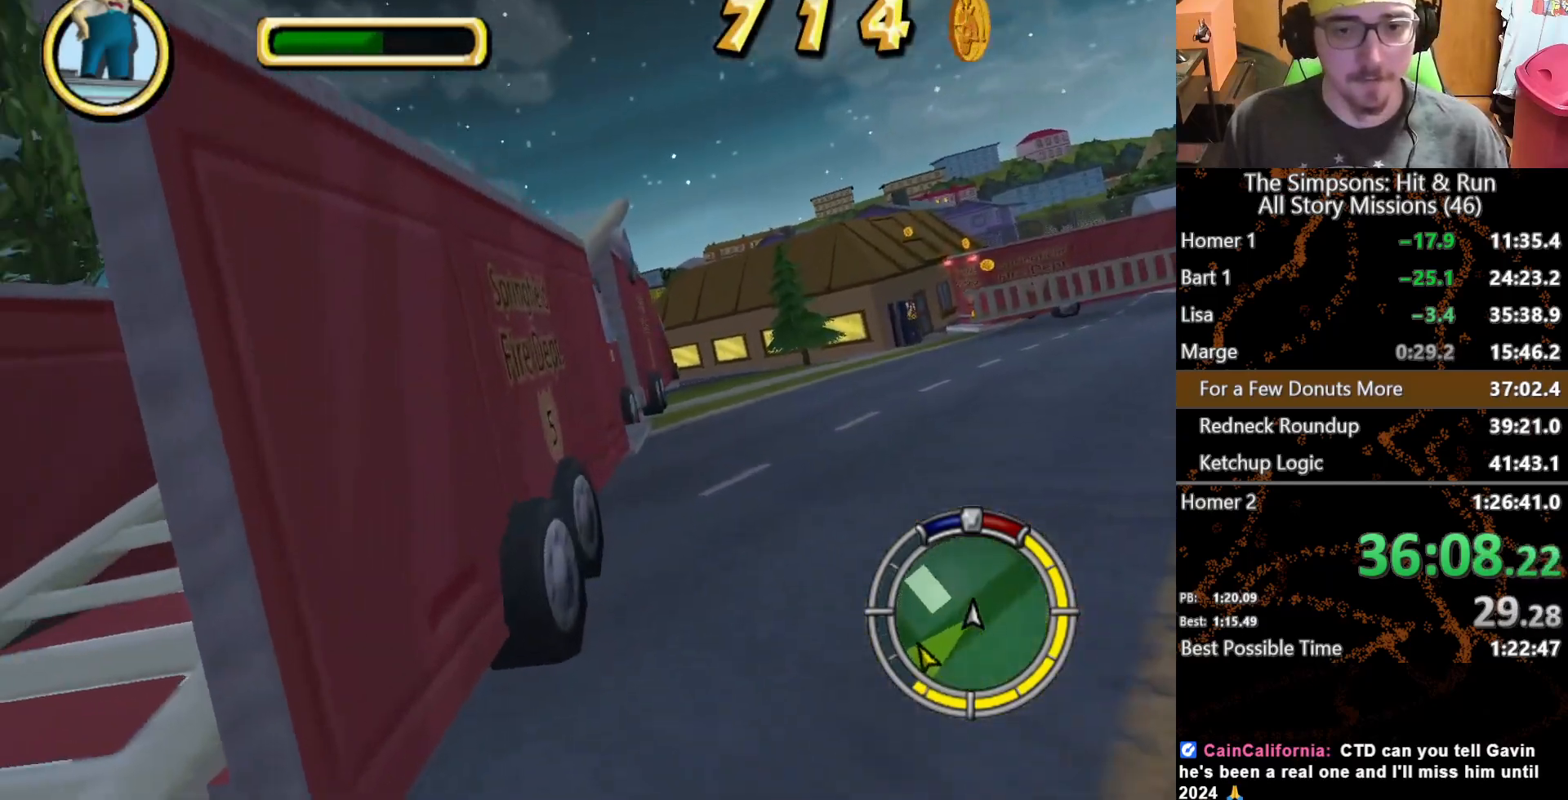
{"dt_ms": 500, "buttons": [], "left_stick": "left", "right_stick": "center", "button_events": []}
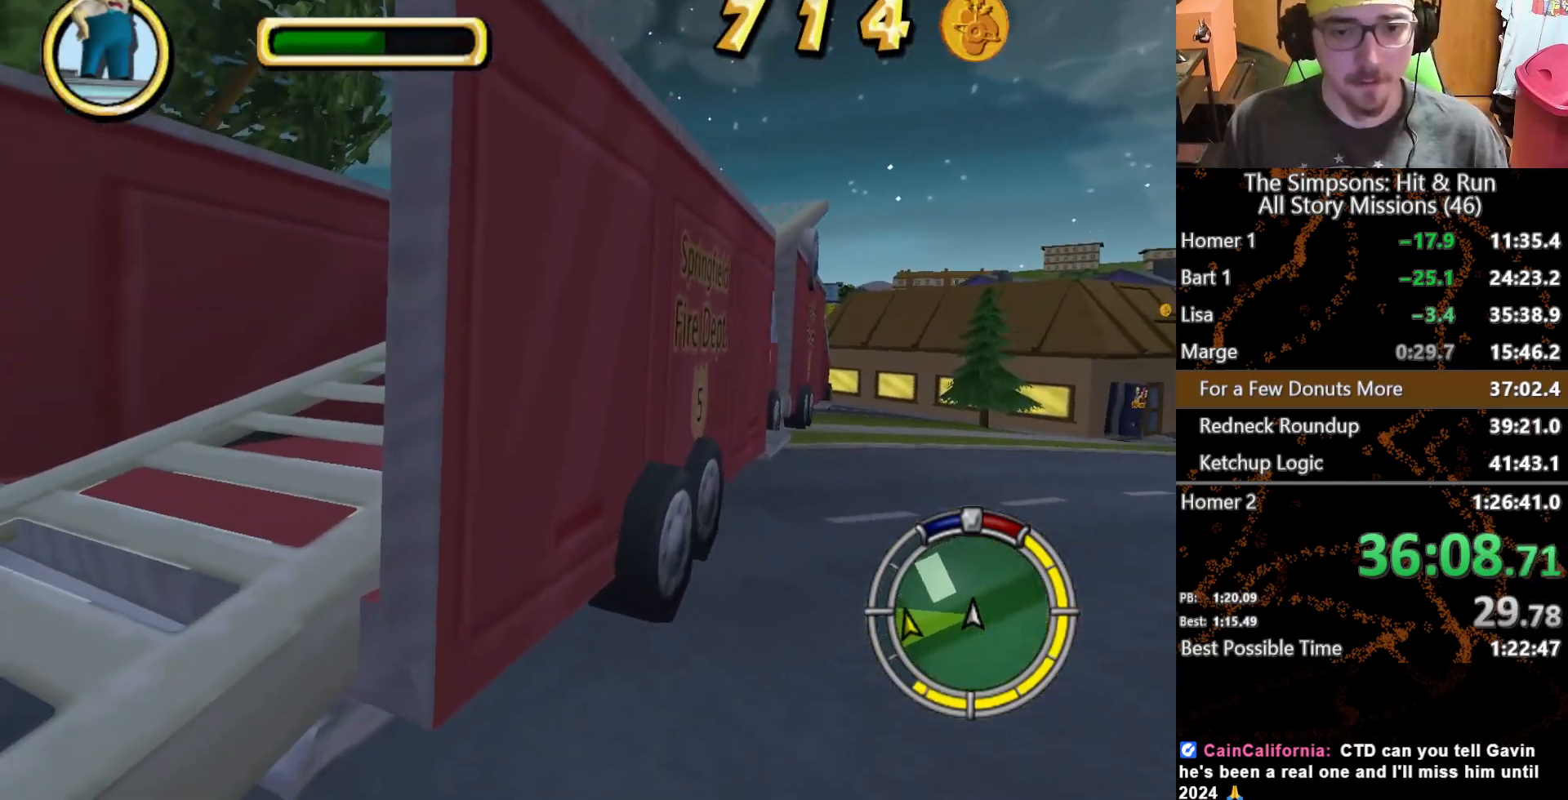
{"dt_ms": 500, "buttons": ["L2"], "left_stick": "center", "right_stick": "center", "button_events": [[200, "L2", "down"]]}
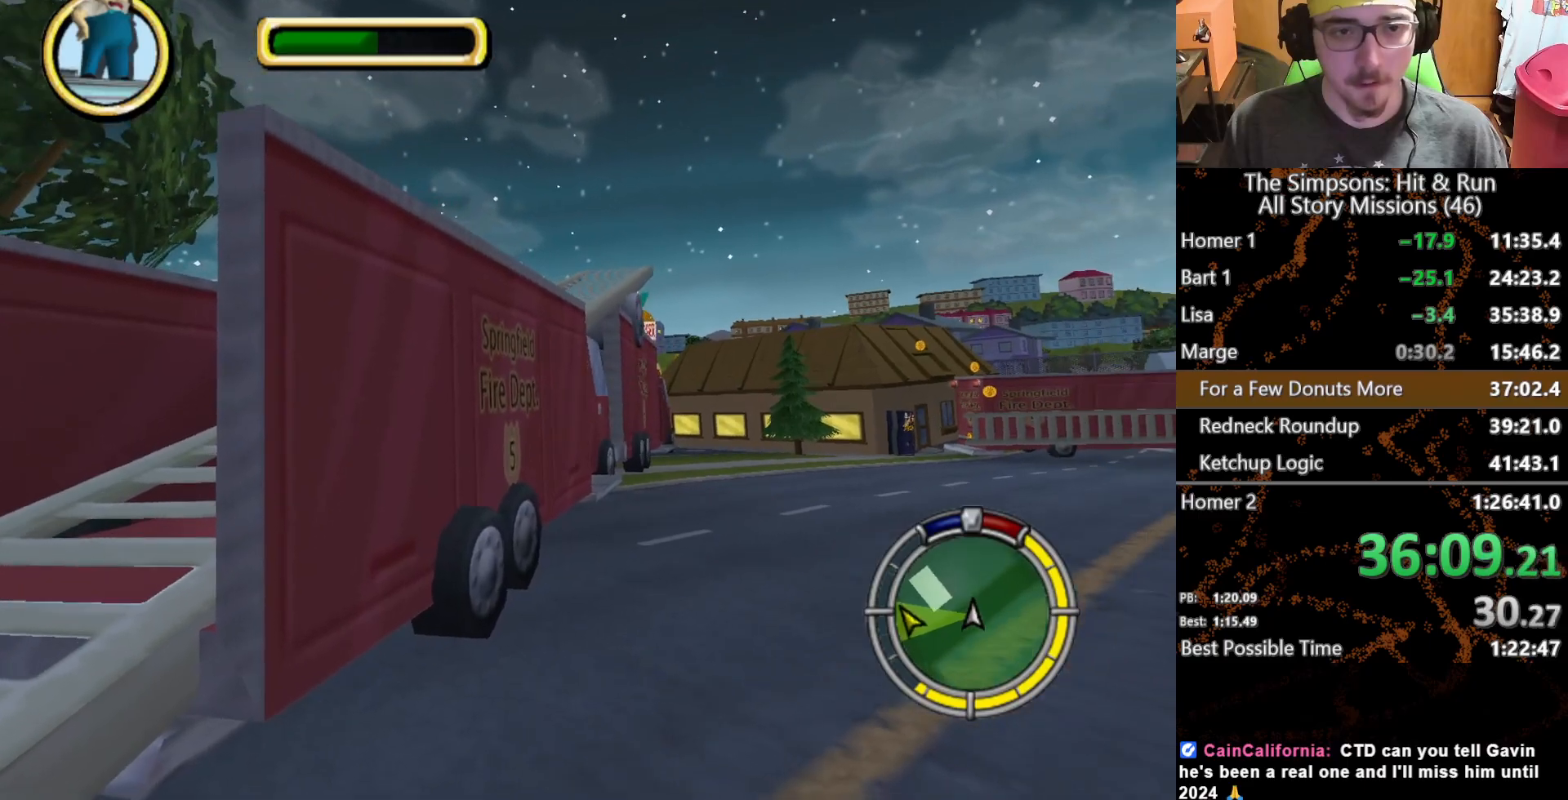
{"dt_ms": 500, "buttons": [], "left_stick": "center", "right_stick": "center", "button_events": [[17, "L2", "up"]]}
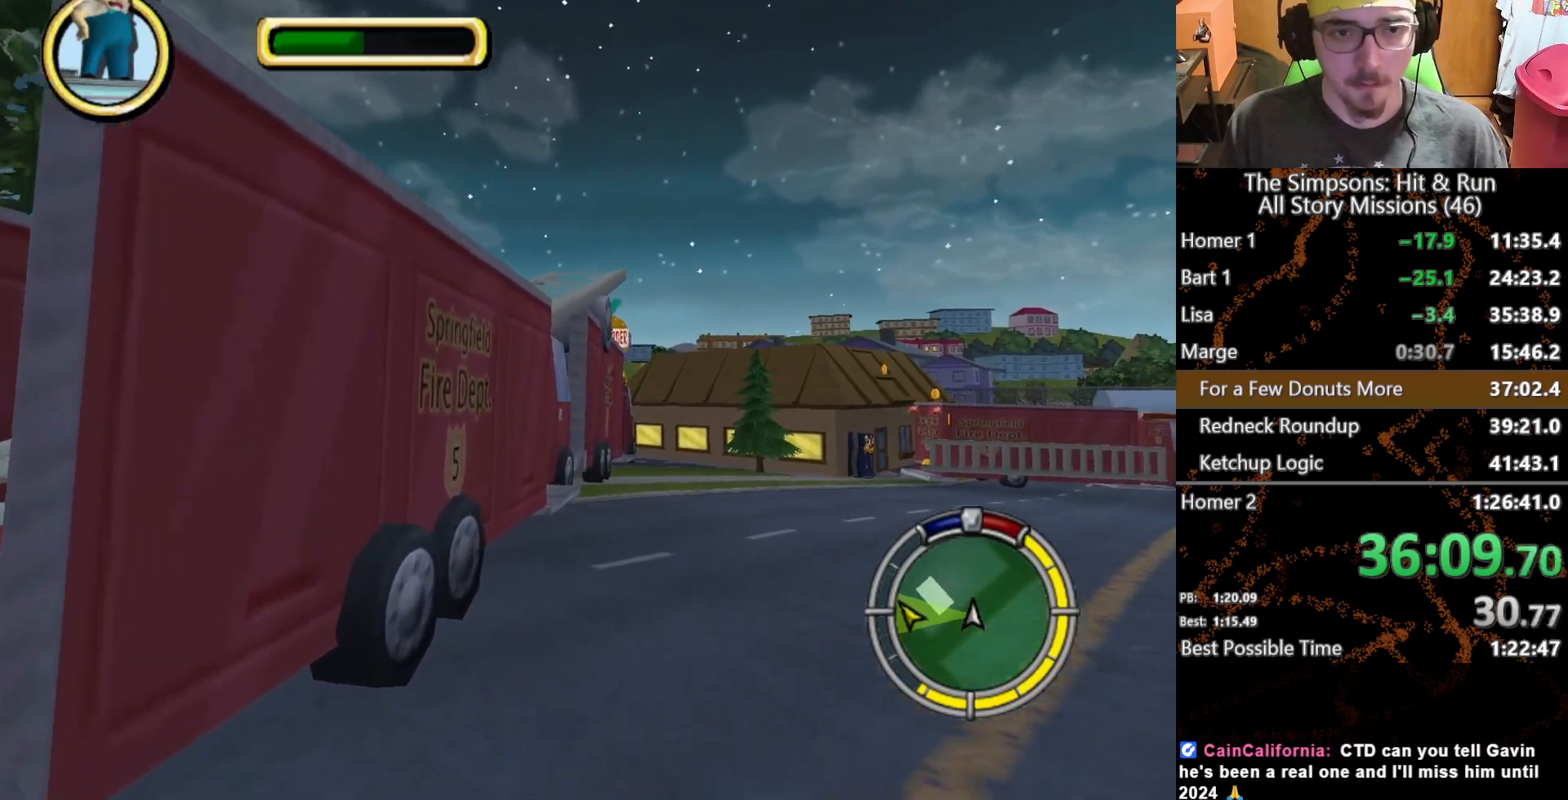
{"dt_ms": 500, "buttons": [], "left_stick": "center", "right_stick": "center", "button_events": []}
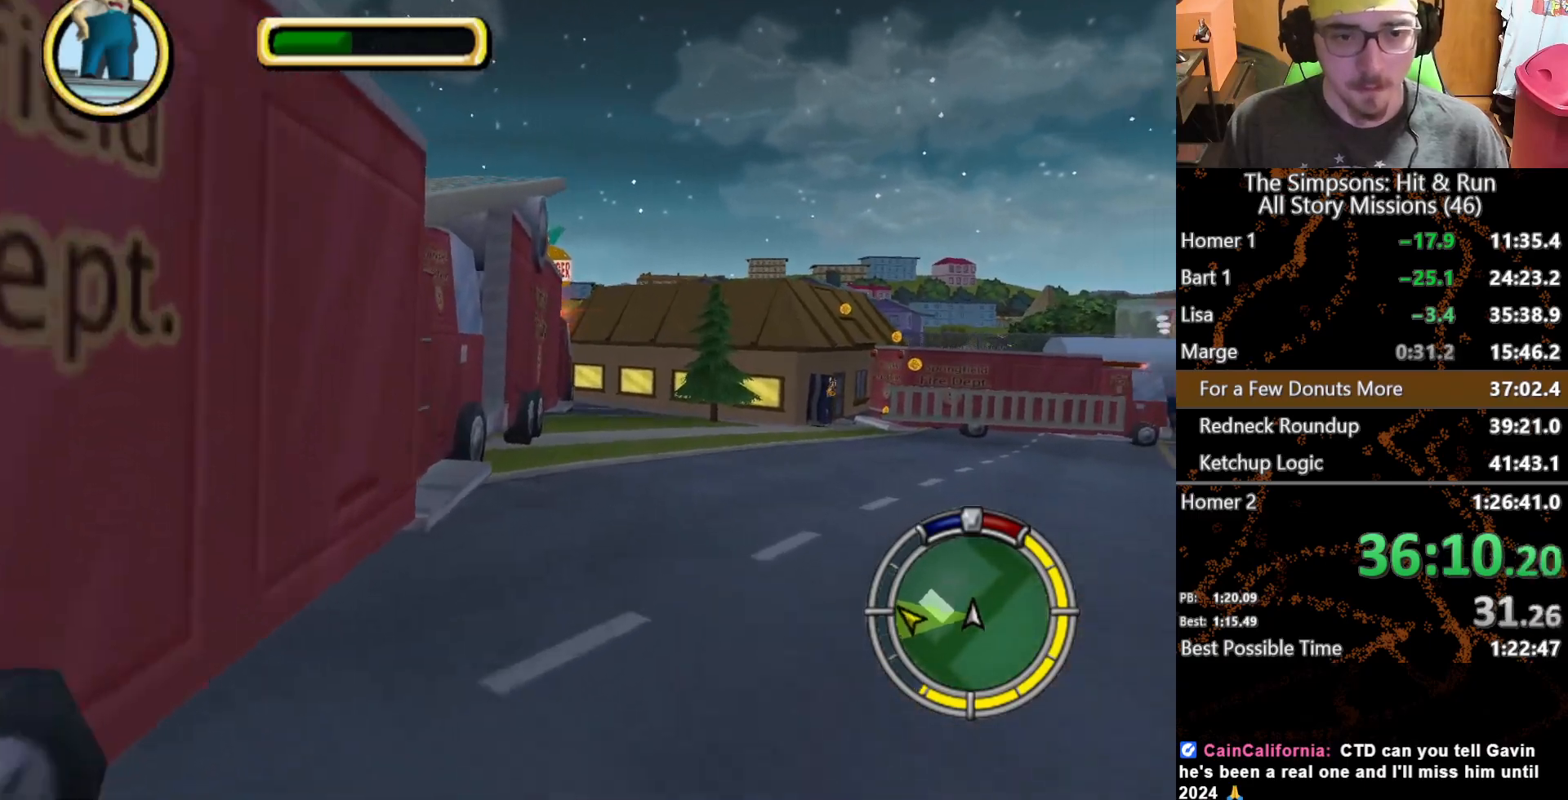
{"dt_ms": 500, "buttons": [], "left_stick": "center", "right_stick": "center", "button_events": []}
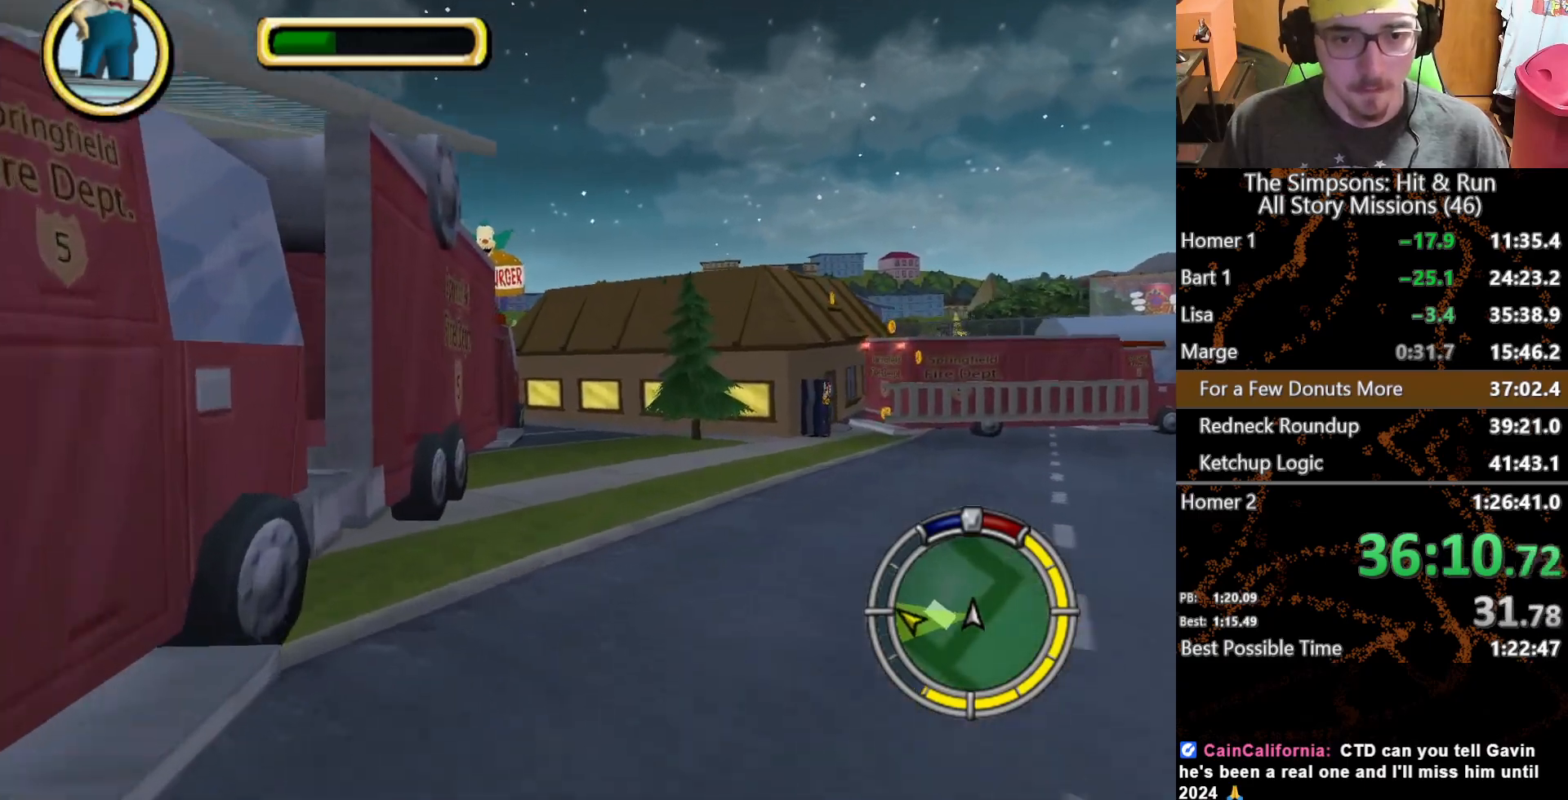
{"dt_ms": 500, "buttons": [], "left_stick": "right", "right_stick": "center", "button_events": []}
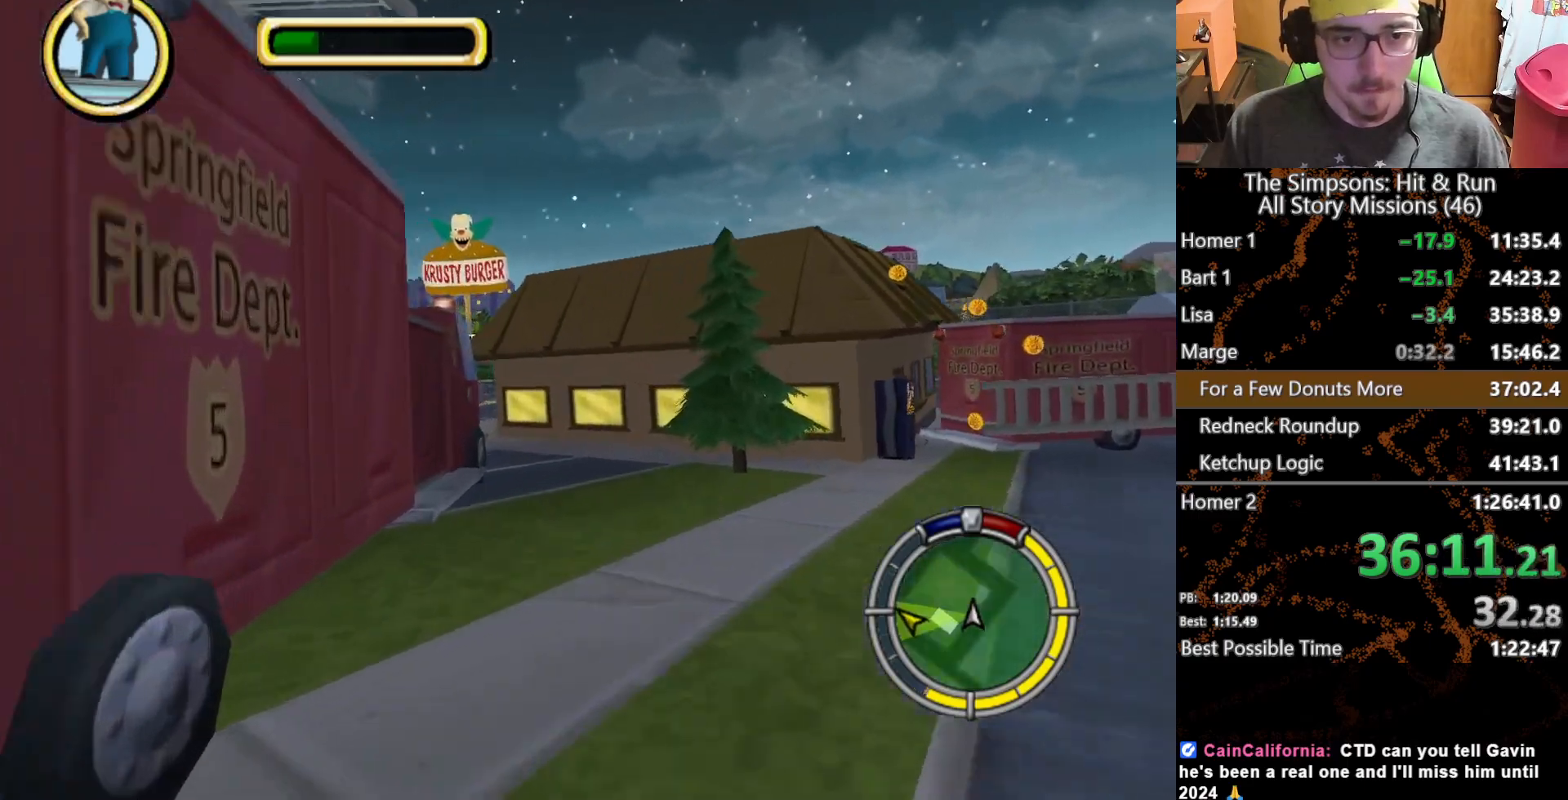
{"dt_ms": 500, "buttons": ["L2"], "left_stick": "right", "right_stick": "center", "button_events": [[133, "L2", "down"]]}
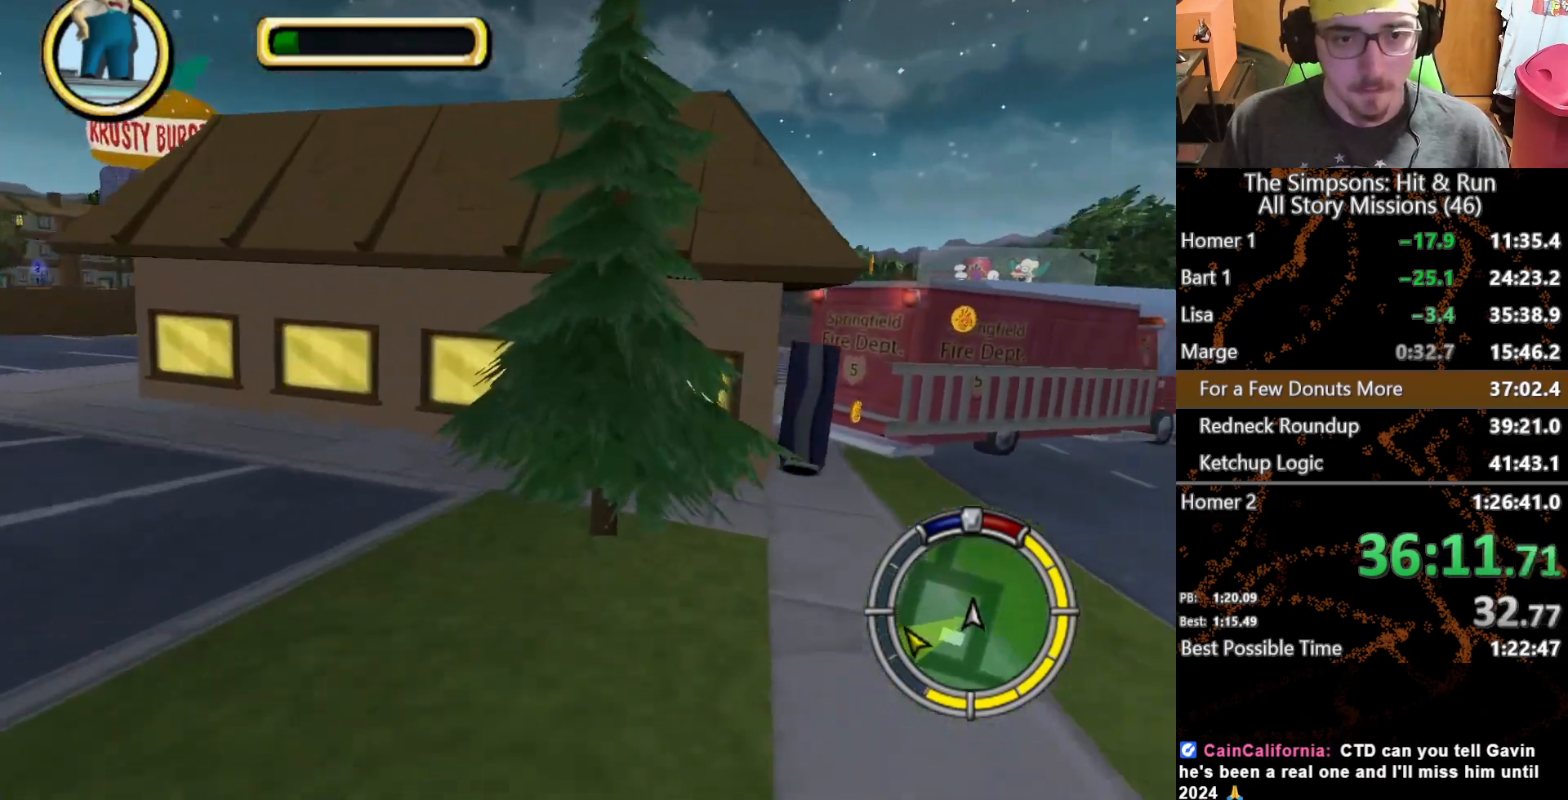
{"dt_ms": 500, "buttons": [], "left_stick": "center", "right_stick": "center", "button_events": [[300, "L2", "up"]]}
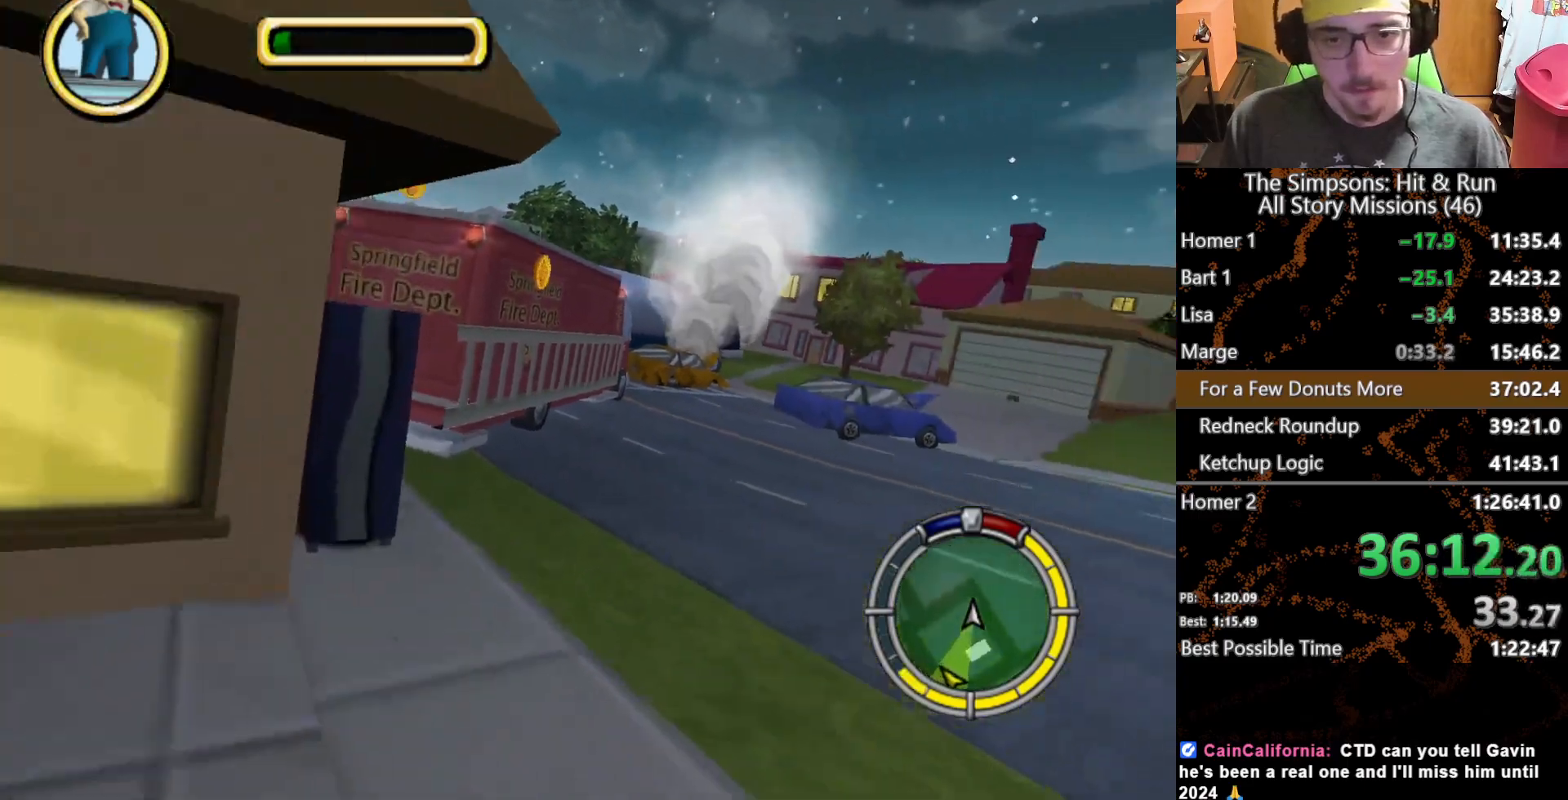
{"dt_ms": 500, "buttons": ["L2"], "left_stick": "left", "right_stick": "center", "button_events": [[117, "L2", "down"]]}
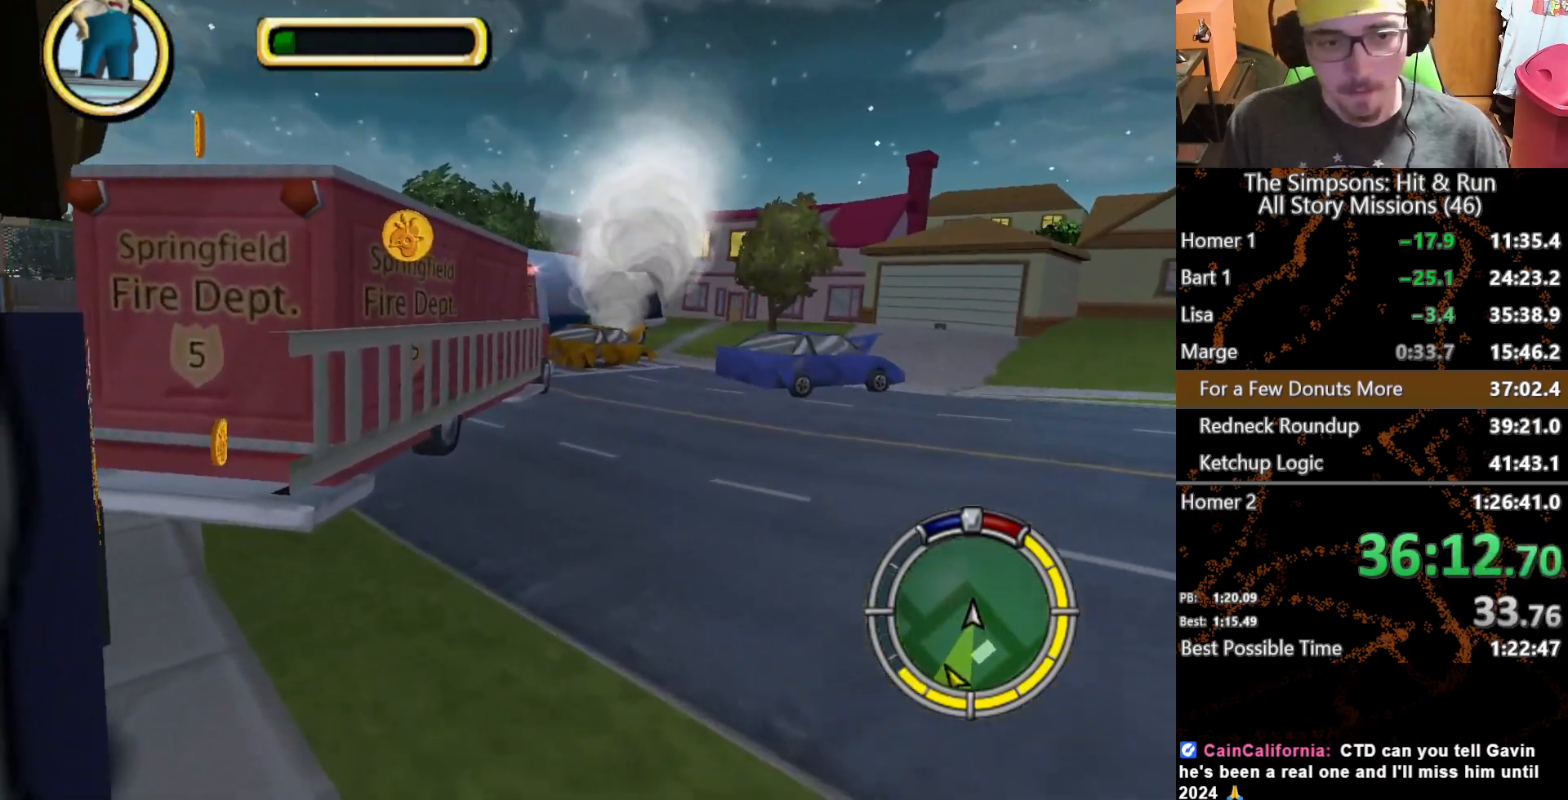
{"dt_ms": 500, "buttons": ["L1"], "left_stick": "left", "right_stick": "center", "button_events": [[150, "L2", "up"], [450, "L1", "down"]]}
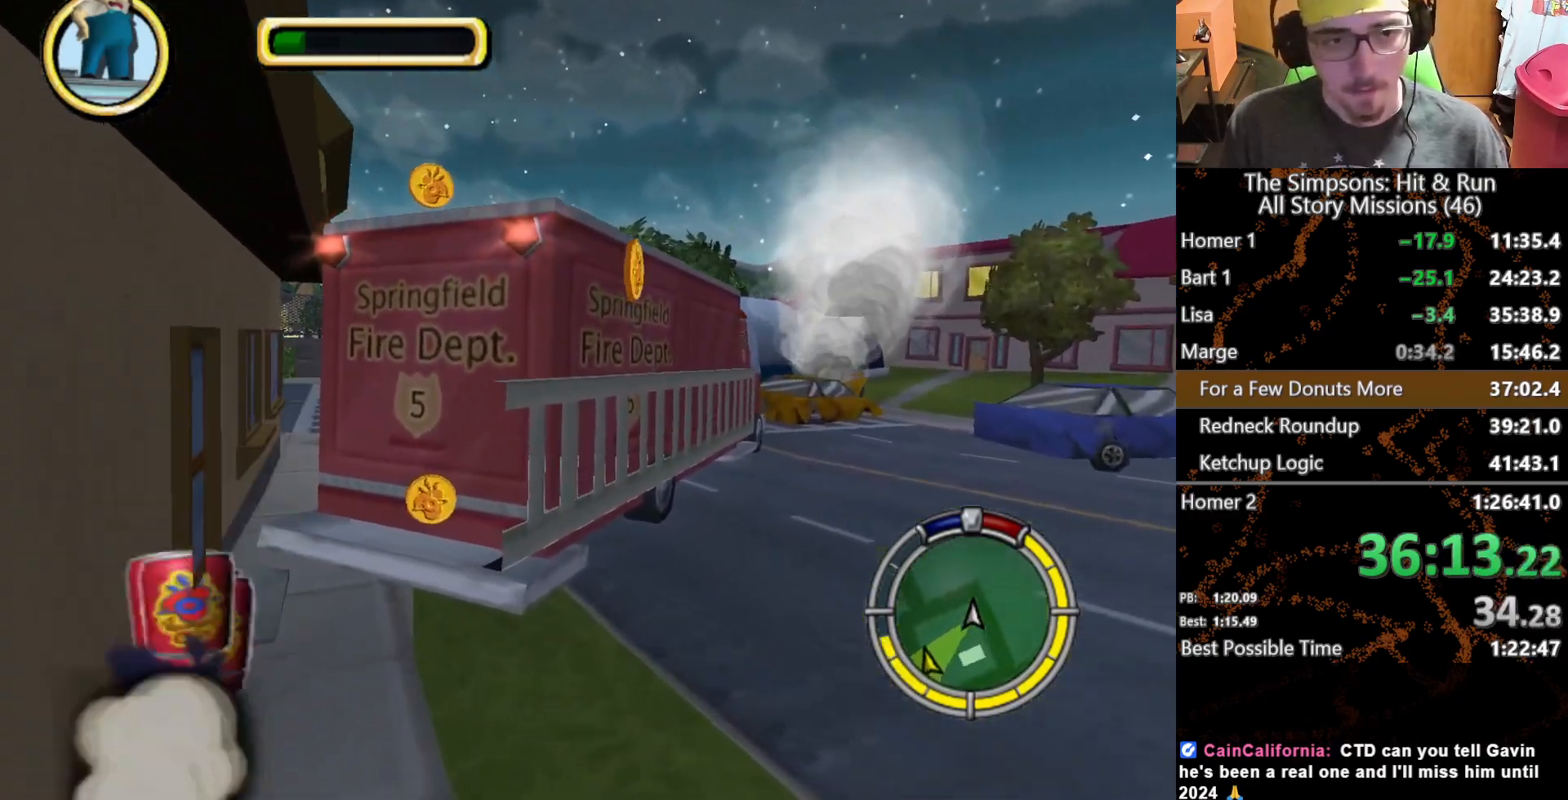
{"dt_ms": 500, "buttons": [], "left_stick": "left", "right_stick": "center", "button_events": [[33, "L1", "up"], [133, "L1", "down"], [250, "L1", "up"]]}
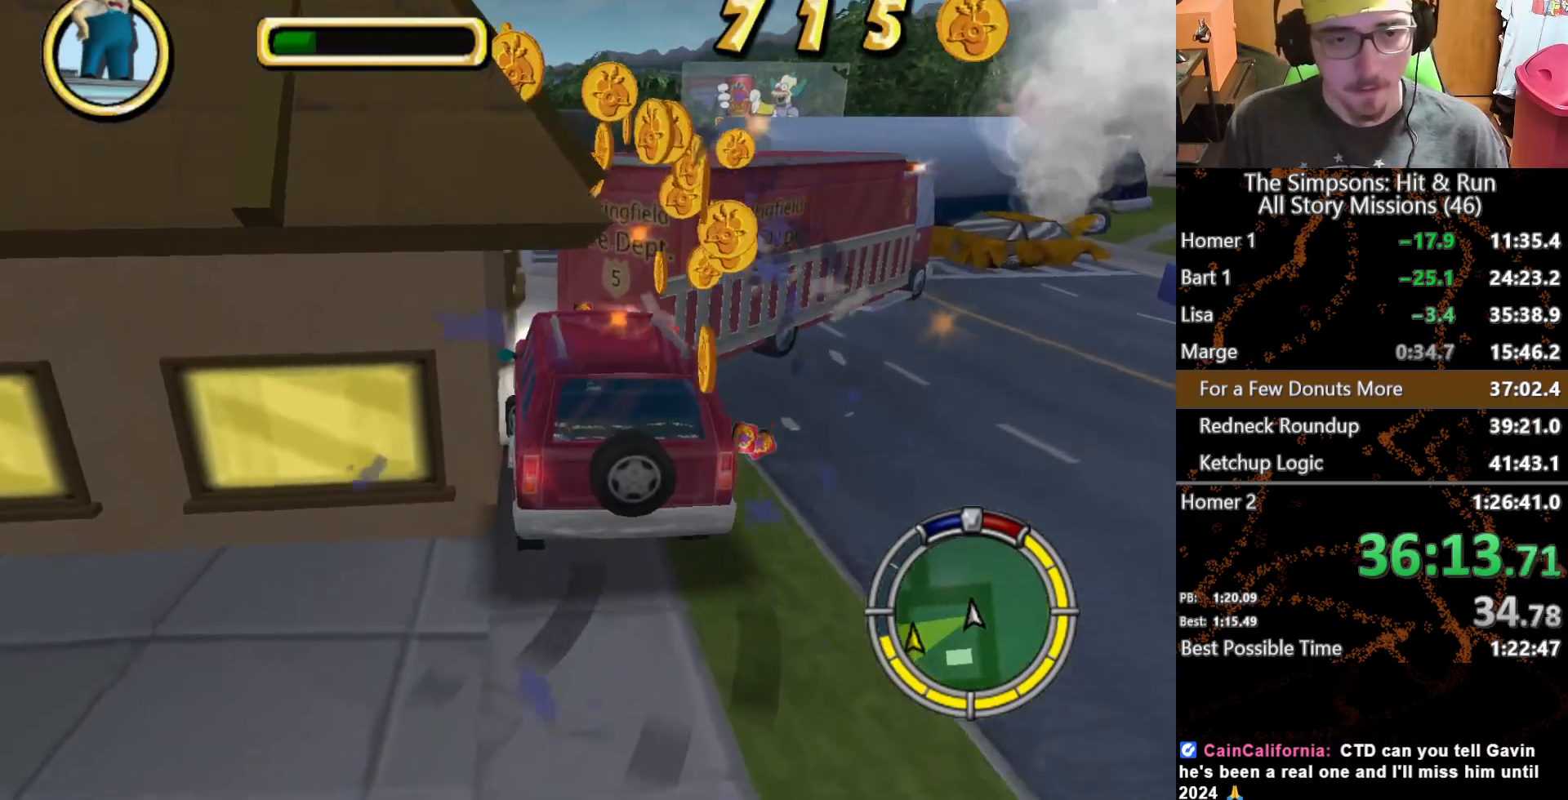
{"dt_ms": 500, "buttons": [], "left_stick": "center", "right_stick": "center", "button_events": []}